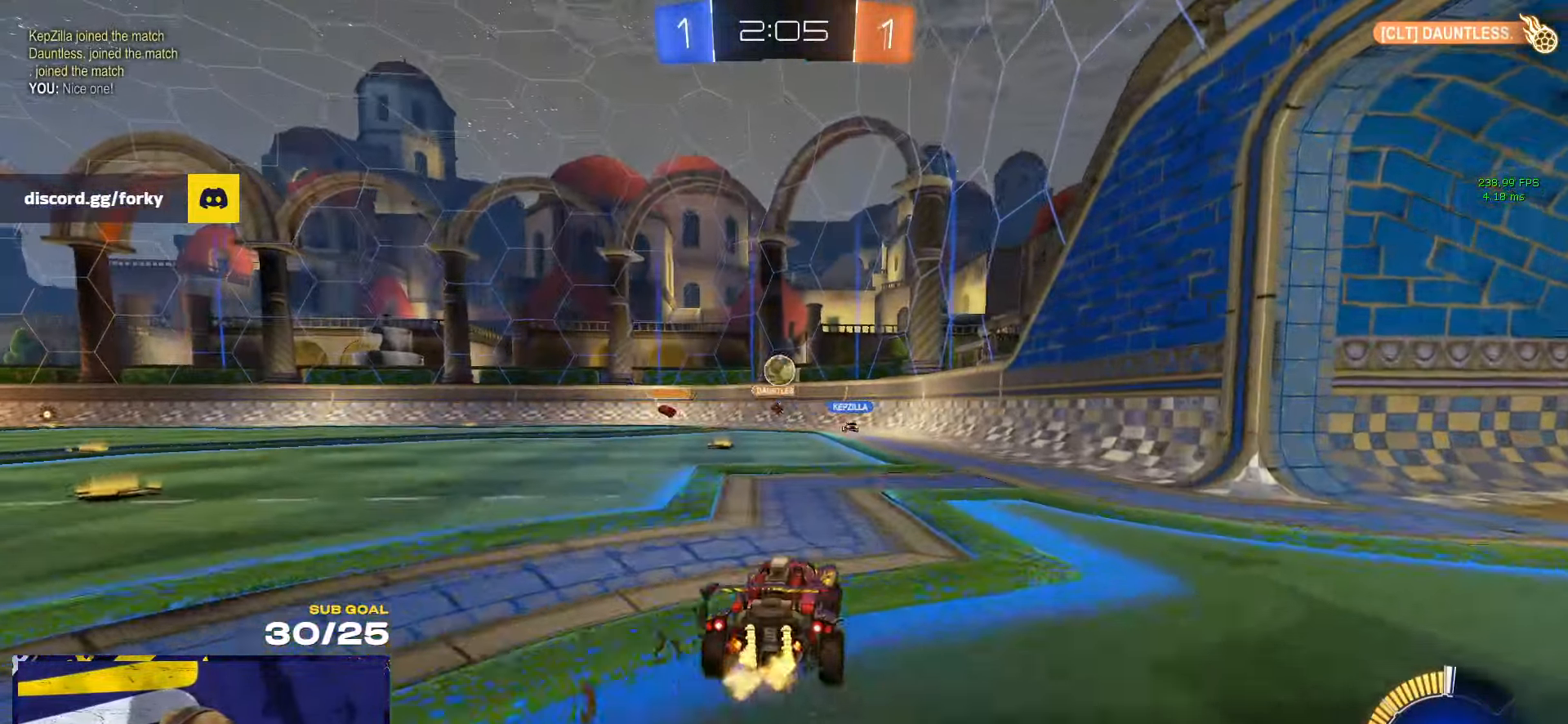
Gameplay with a controller (Xbox layout); each line is a JSON object with the inputs held at the frame after it. "events" lists button and stick changes between this image and that frame as [ms after this image, input, new state], when the widget could be followed in between. Not read: R2.
{"buttons": [], "left_stick": "center", "right_stick": "center", "events": [[33, "left_stick", "left"], [183, "left_stick", "center"]]}
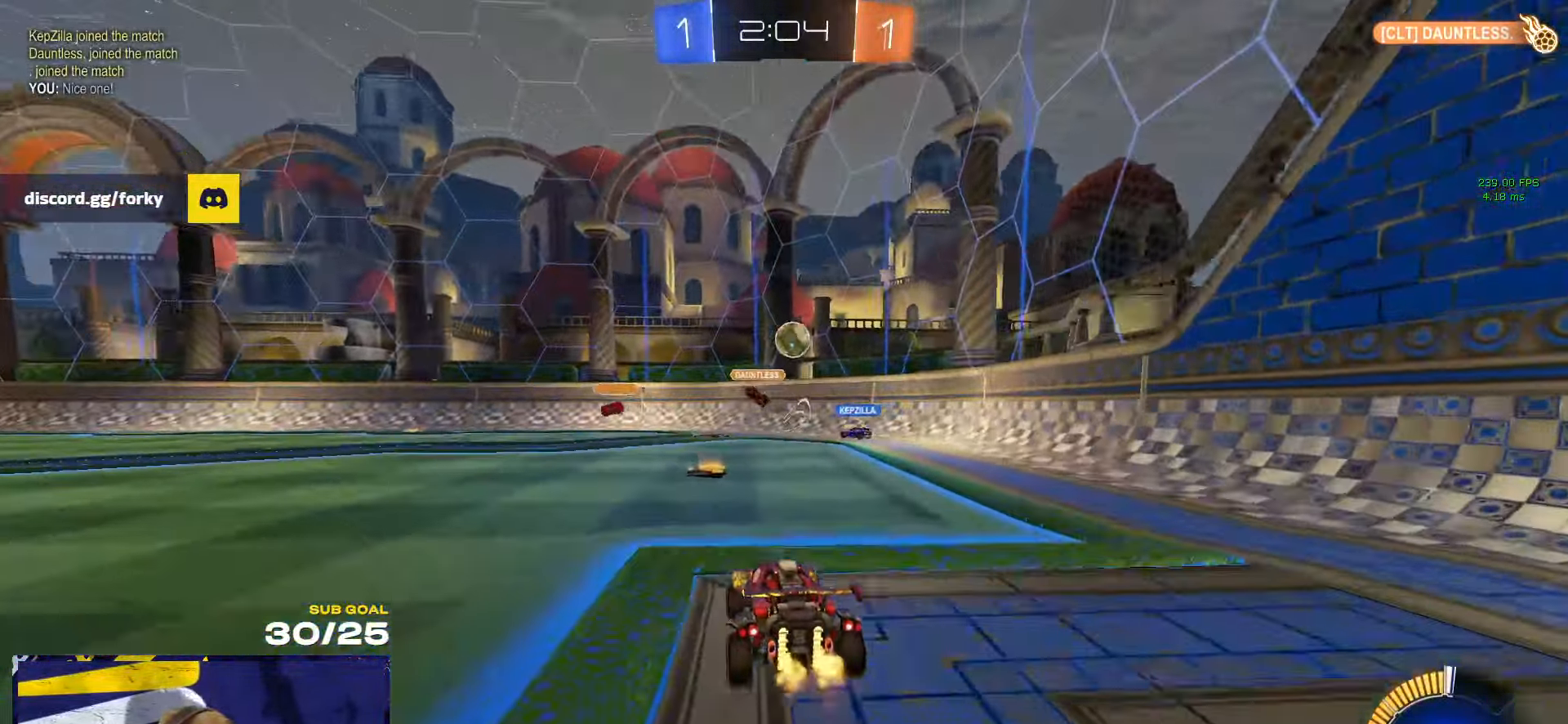
{"buttons": [], "left_stick": "right", "right_stick": "center", "events": [[283, "left_stick", "right"], [383, "L2", "down"], [483, "L2", "up"]]}
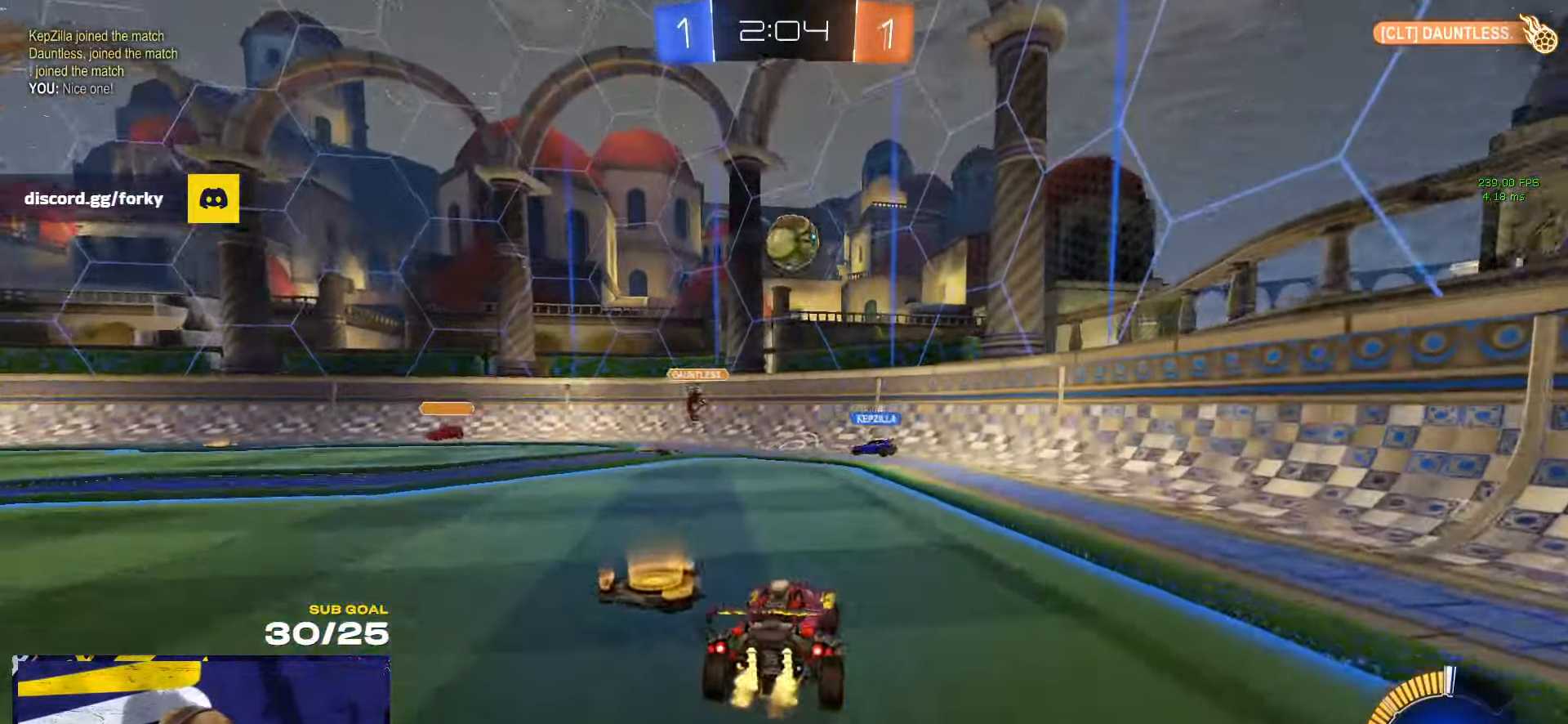
{"buttons": ["A"], "left_stick": "down", "right_stick": "center", "events": [[150, "A", "down"], [150, "left_stick", "down-left"], [350, "left_stick", "center"], [366, "A", "up"], [416, "A", "down"], [450, "left_stick", "down"]]}
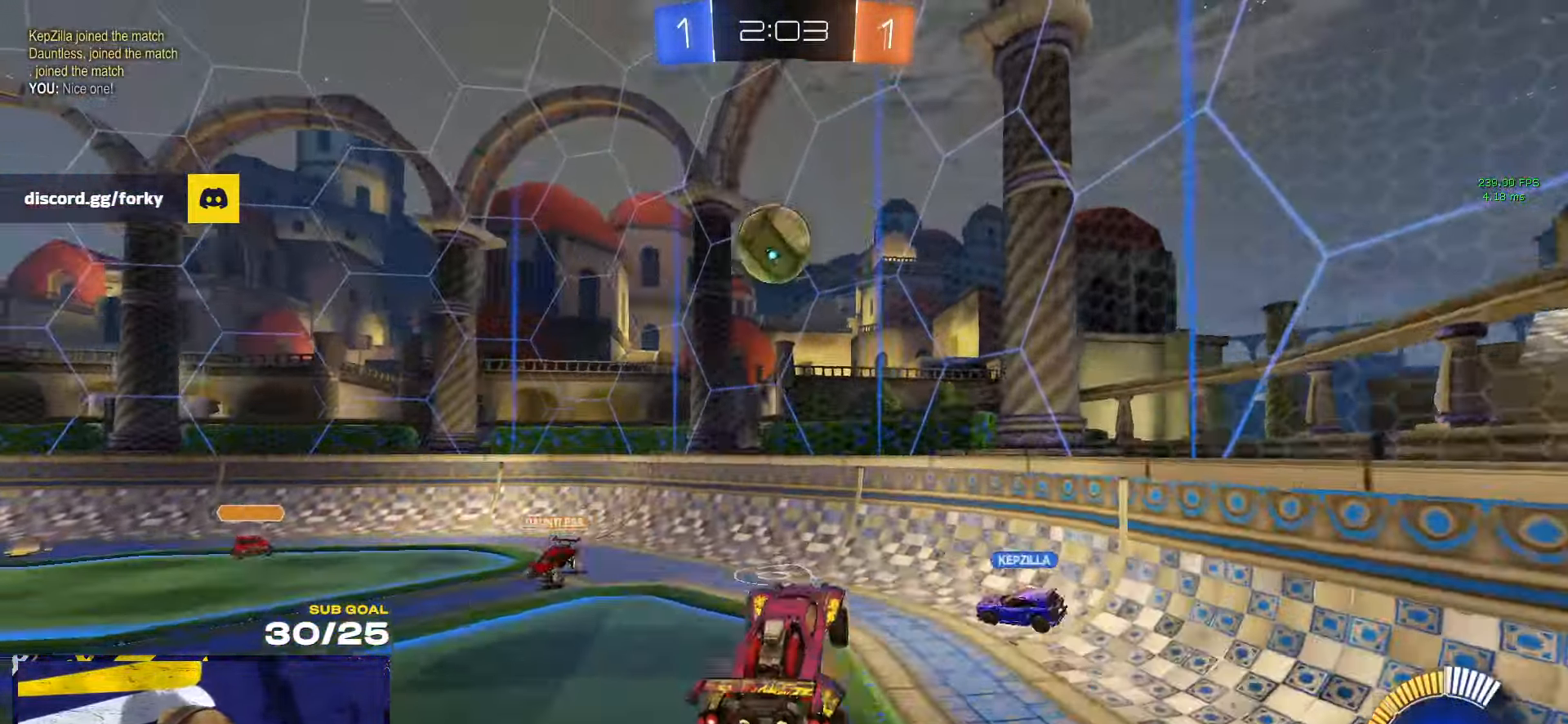
{"buttons": [], "left_stick": "down-right", "right_stick": "center", "events": [[116, "left_stick", "down-right"], [133, "A", "up"], [233, "left_stick", "down"], [383, "left_stick", "down-right"]]}
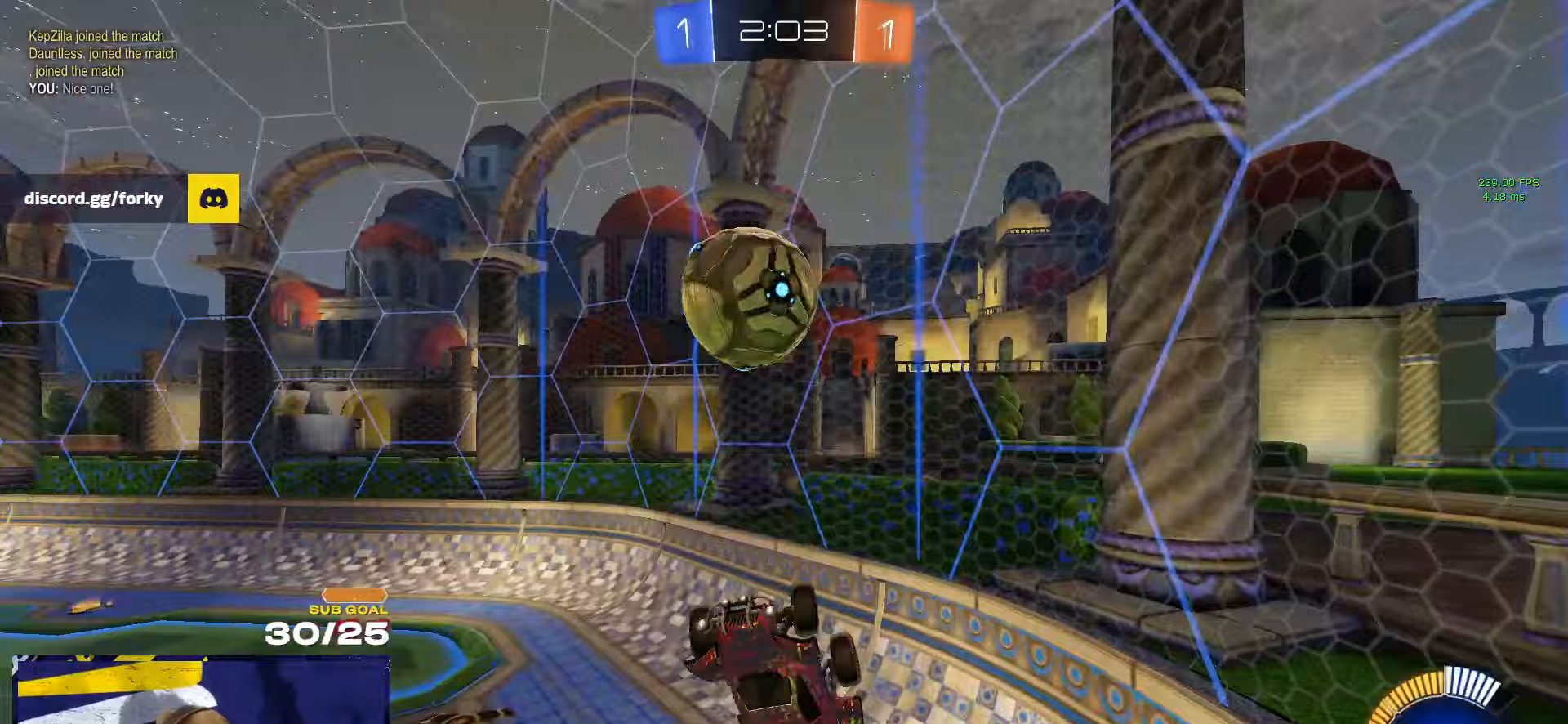
{"buttons": [], "left_stick": "up-left", "right_stick": "center", "events": [[33, "R1", "down"], [50, "L1", "down"], [50, "left_stick", "left"], [167, "left_stick", "up-left"], [283, "R1", "up"], [400, "L1", "up"]]}
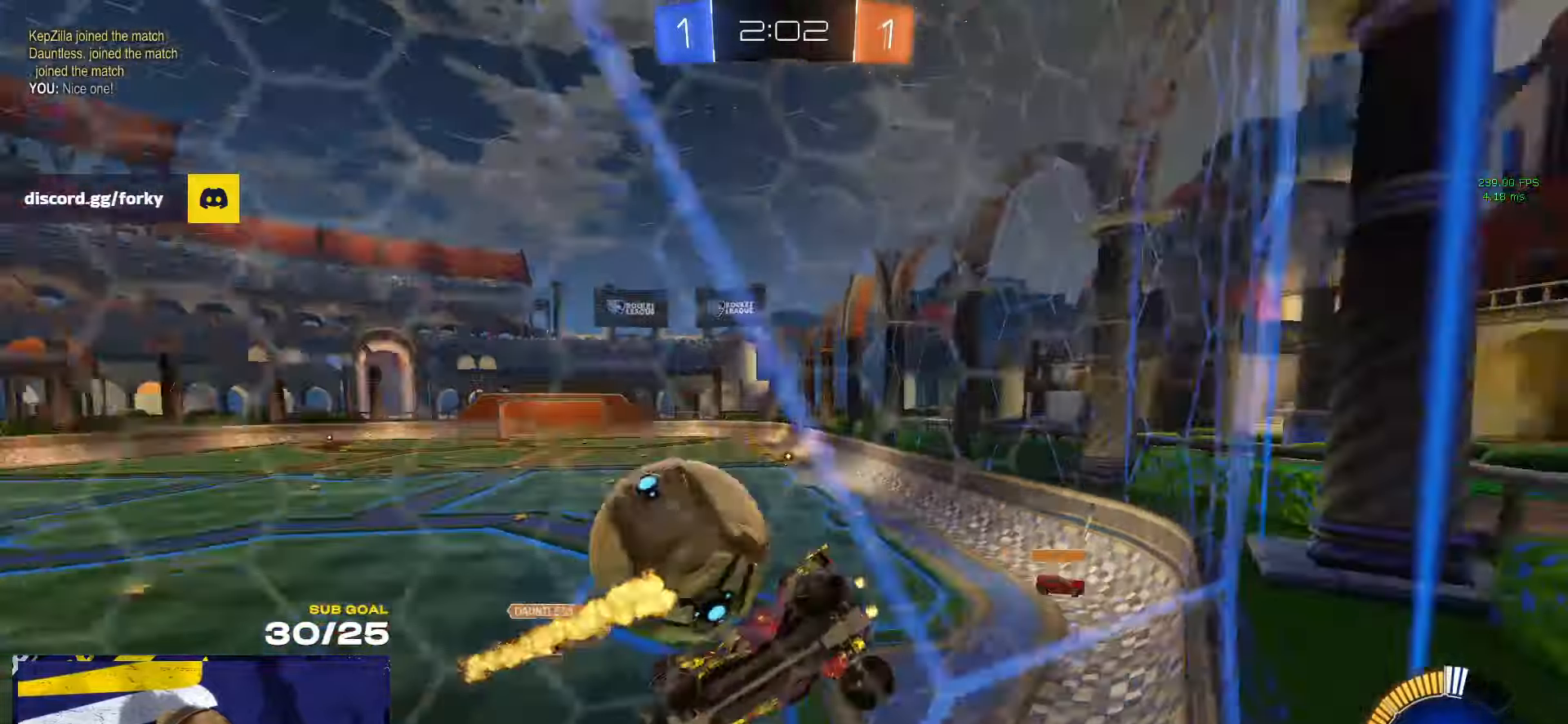
{"buttons": [], "left_stick": "center", "right_stick": "center", "events": [[167, "R1", "down"], [167, "left_stick", "left"], [233, "R1", "up"], [433, "left_stick", "center"]]}
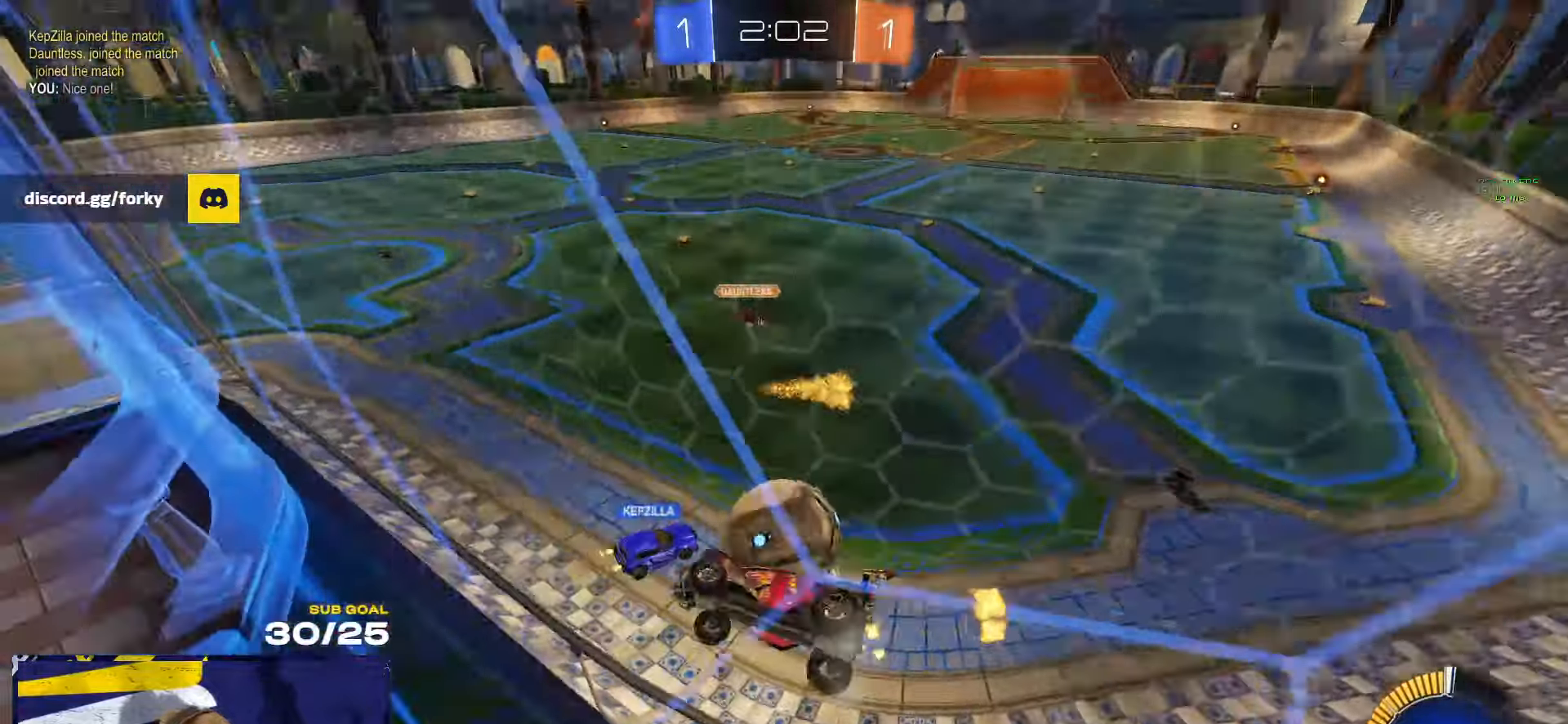
{"buttons": [], "left_stick": "right", "right_stick": "center", "events": [[50, "left_stick", "left"], [167, "left_stick", "right"], [267, "L2", "down"], [333, "left_stick", "center"], [400, "L2", "up"], [483, "left_stick", "right"]]}
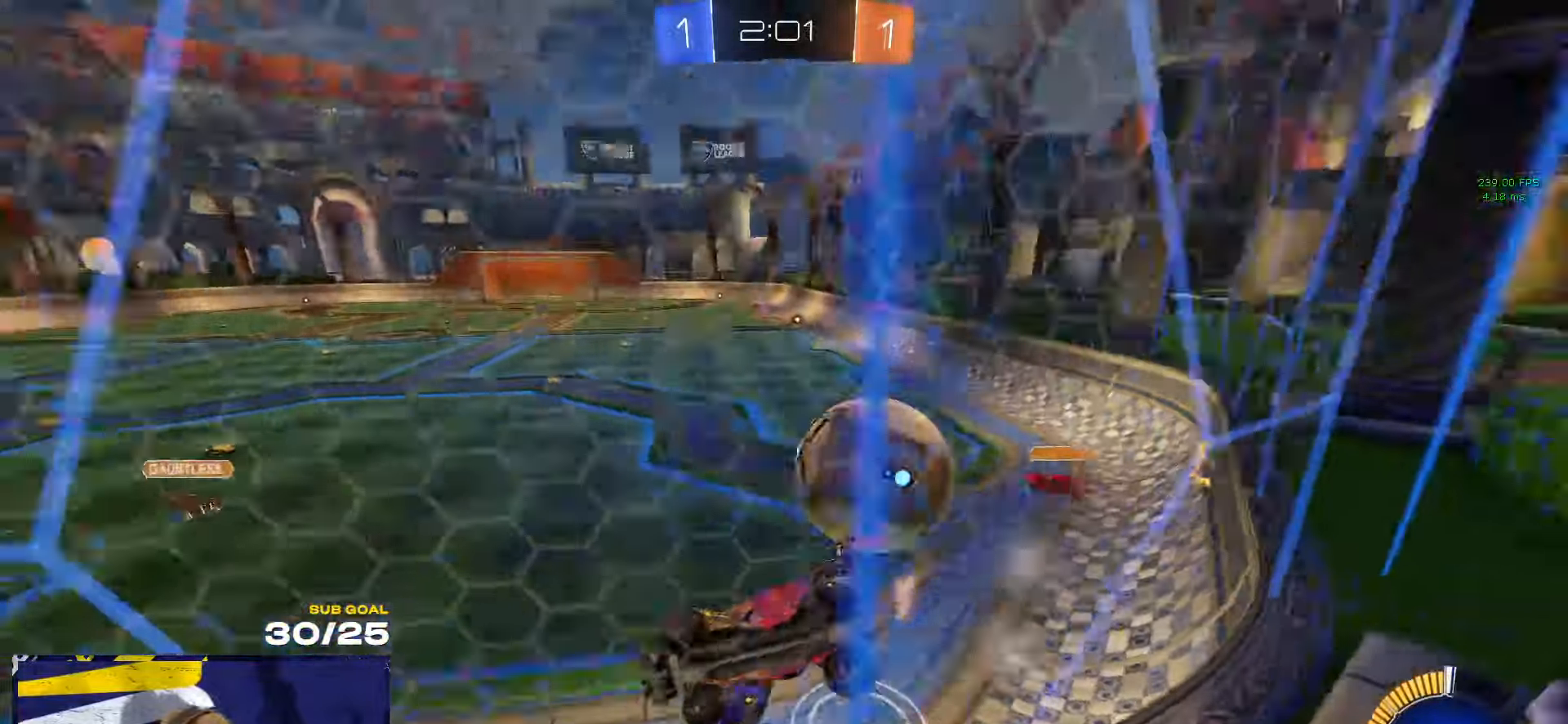
{"buttons": ["L2"], "left_stick": "center", "right_stick": "center", "events": [[117, "L2", "down"], [133, "left_stick", "center"]]}
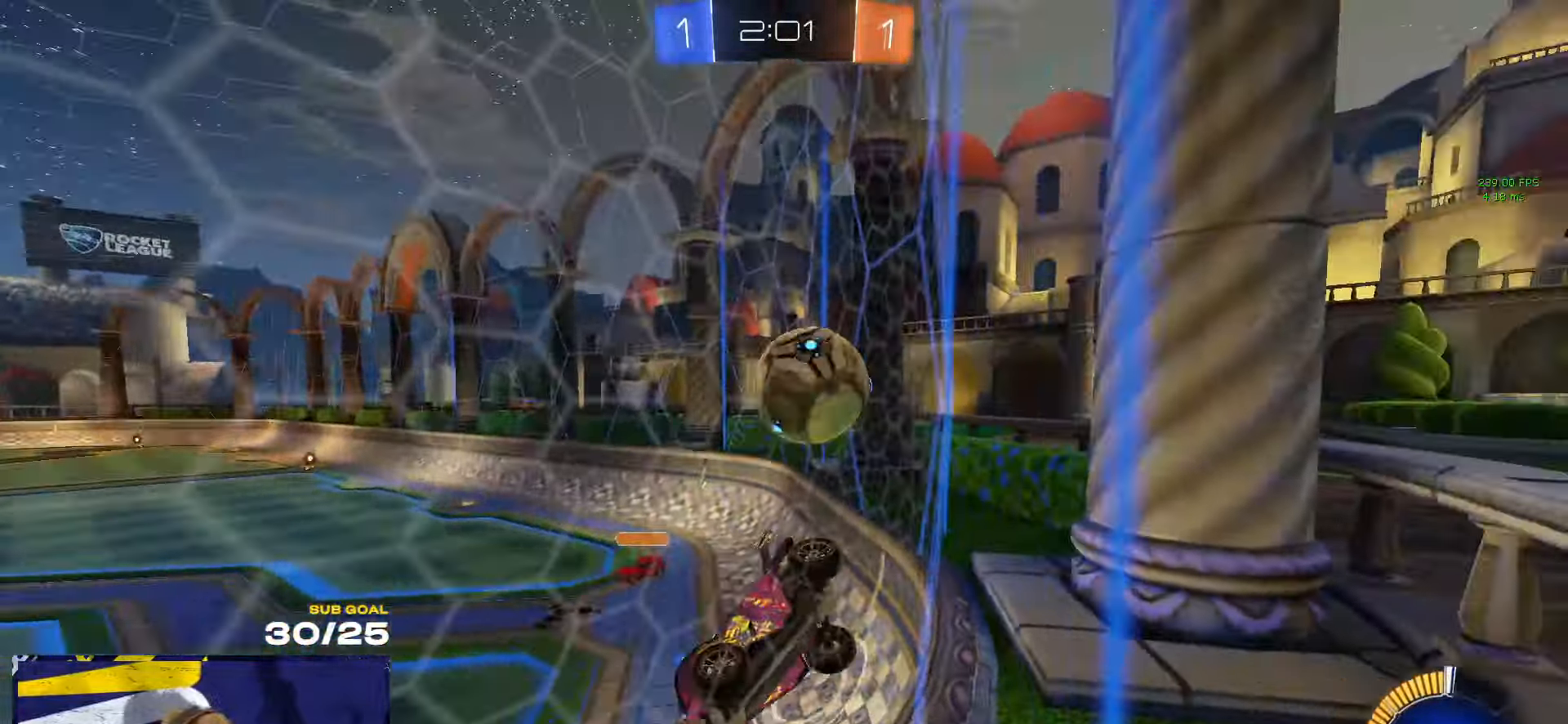
{"buttons": [], "left_stick": "center", "right_stick": "center", "events": [[17, "left_stick", "down-left"], [167, "left_stick", "center"], [333, "L2", "up"]]}
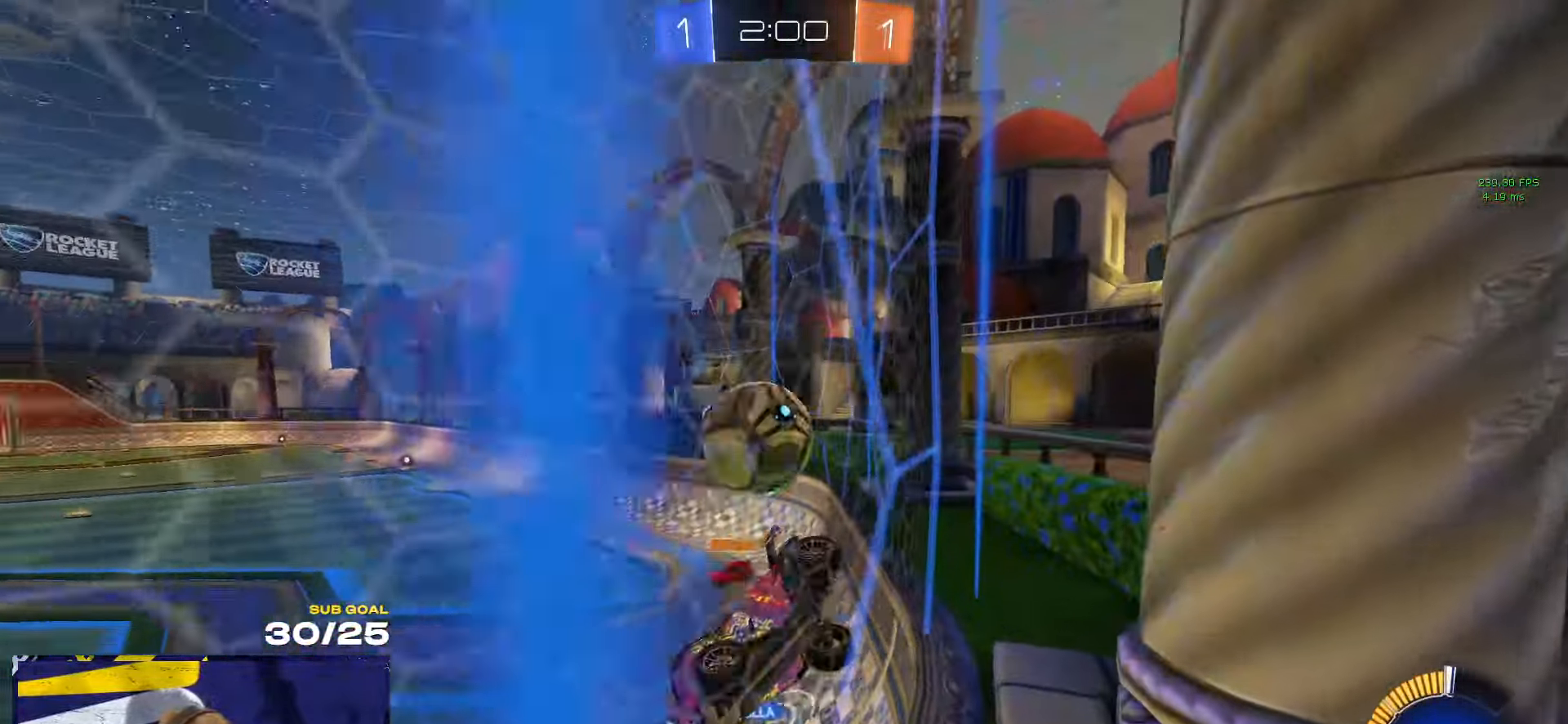
{"buttons": [], "left_stick": "right", "right_stick": "center", "events": [[100, "left_stick", "right"], [167, "left_stick", "center"], [400, "left_stick", "right"]]}
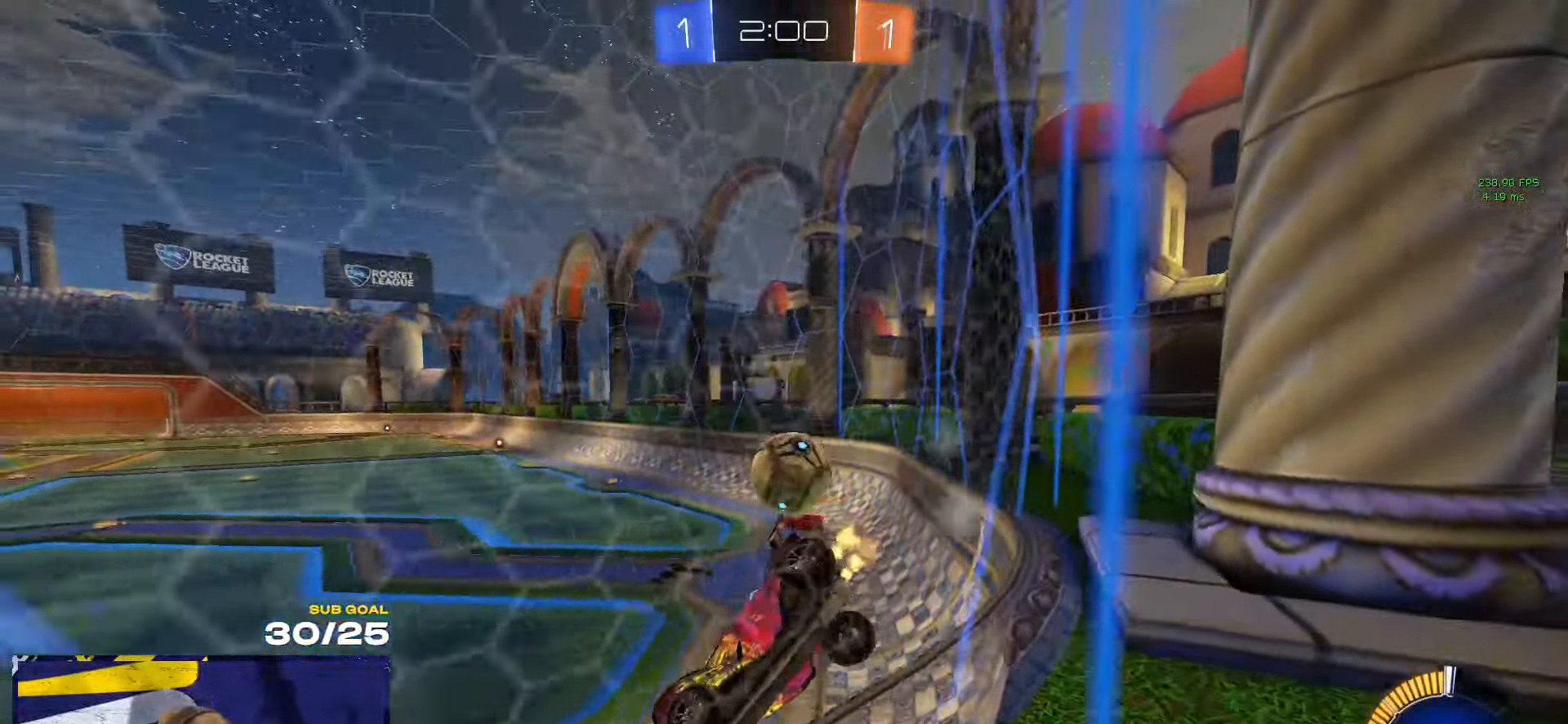
{"buttons": [], "left_stick": "center", "right_stick": "center", "events": [[267, "left_stick", "center"]]}
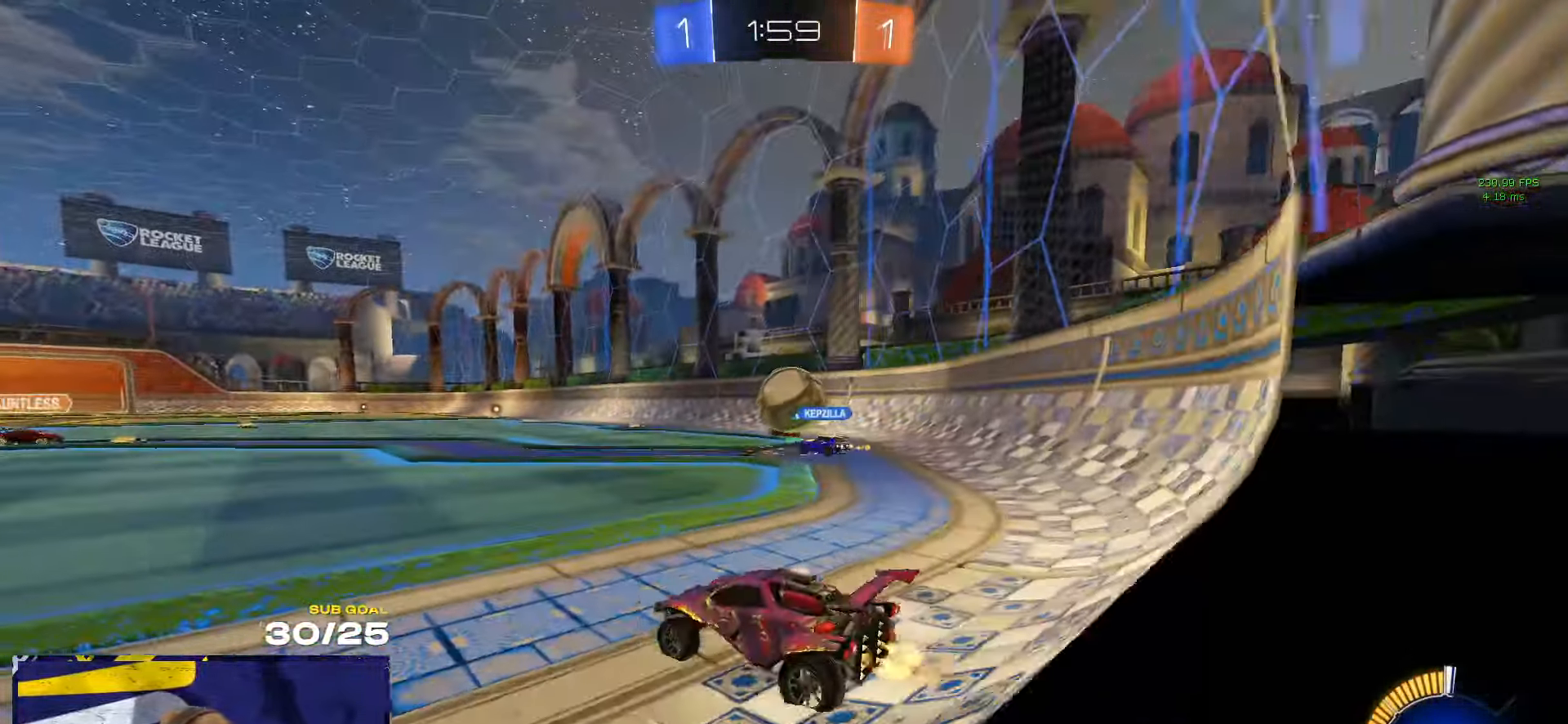
{"buttons": [], "left_stick": "center", "right_stick": "center", "events": [[100, "left_stick", "left"], [500, "left_stick", "center"]]}
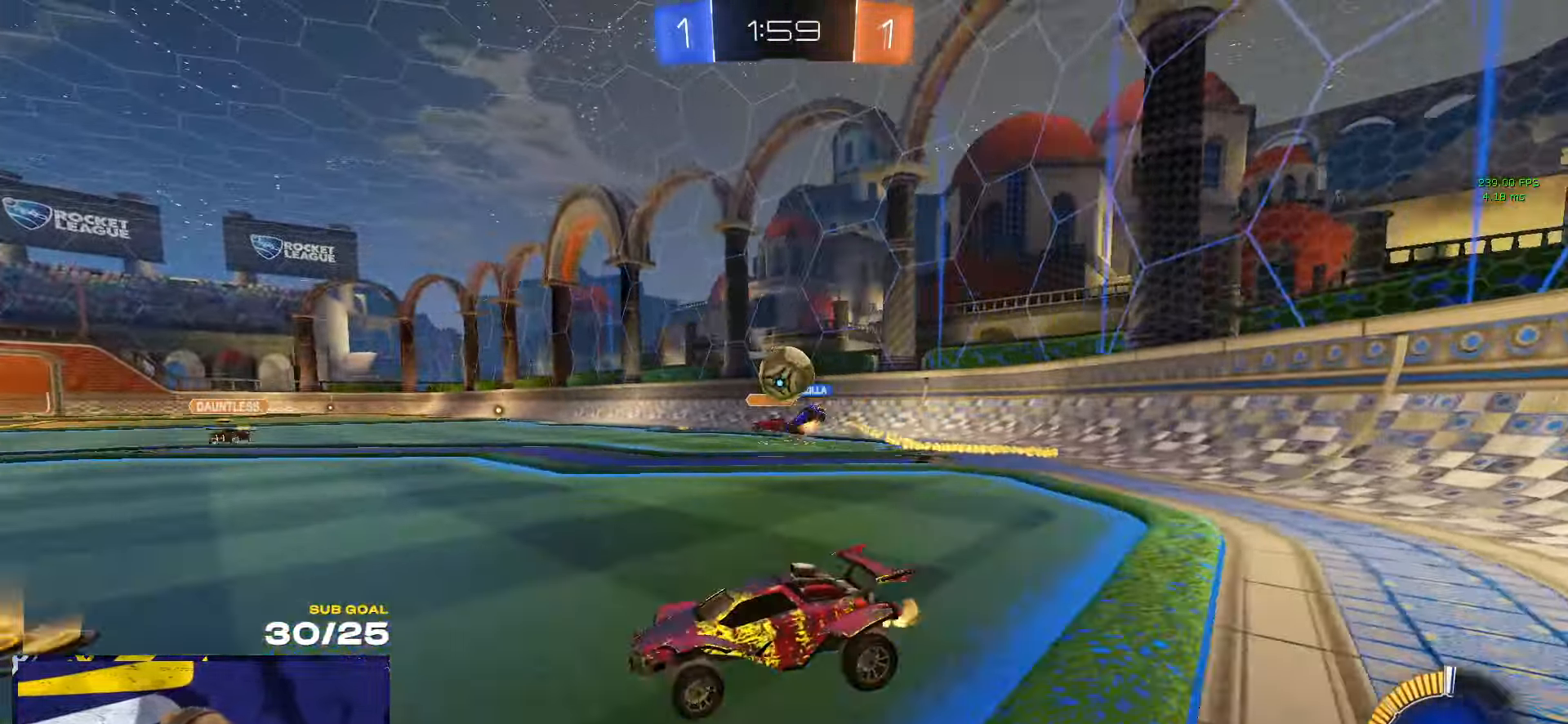
{"buttons": [], "left_stick": "right", "right_stick": "center", "events": [[100, "left_stick", "right"]]}
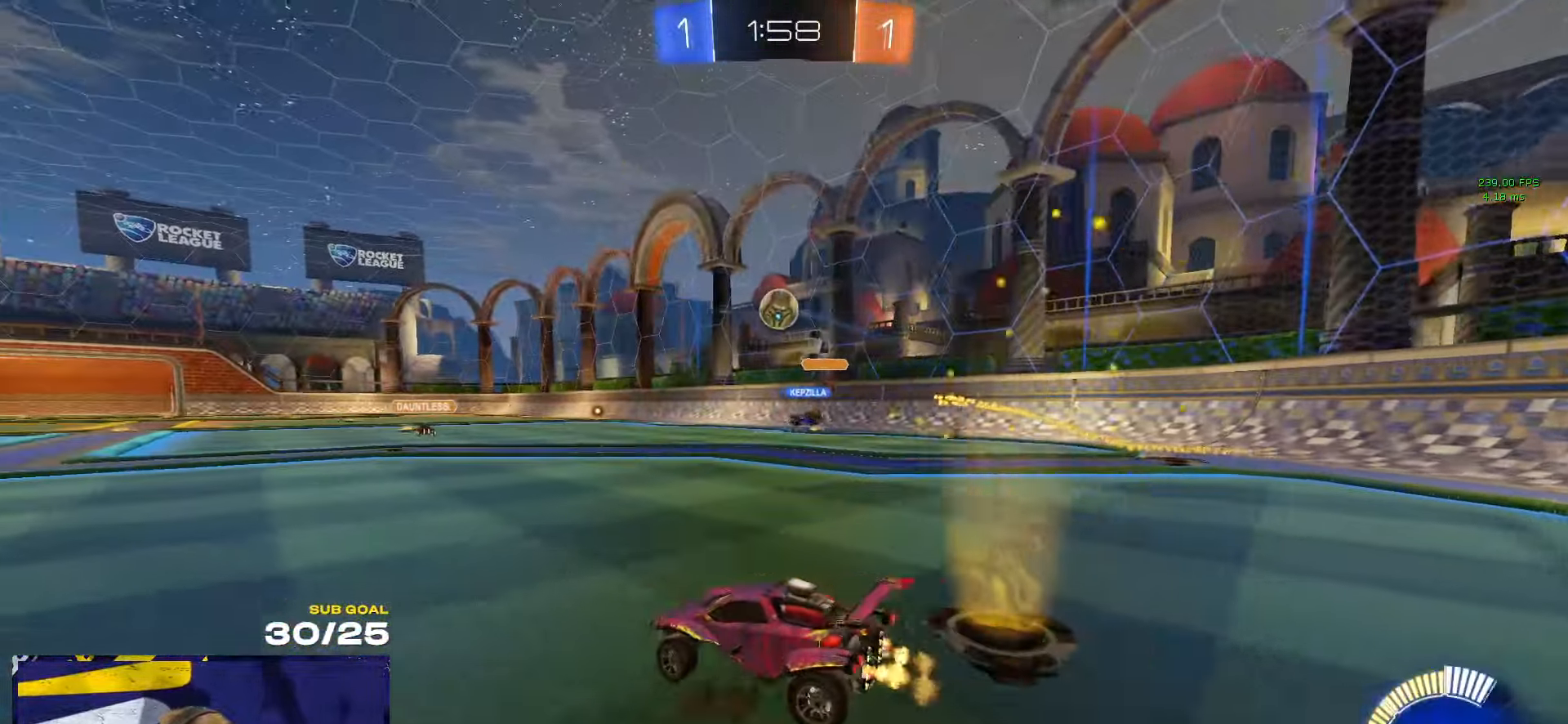
{"buttons": [], "left_stick": "center", "right_stick": "center", "events": [[183, "left_stick", "up-left"], [217, "A", "down"], [250, "A", "up"], [367, "left_stick", "center"]]}
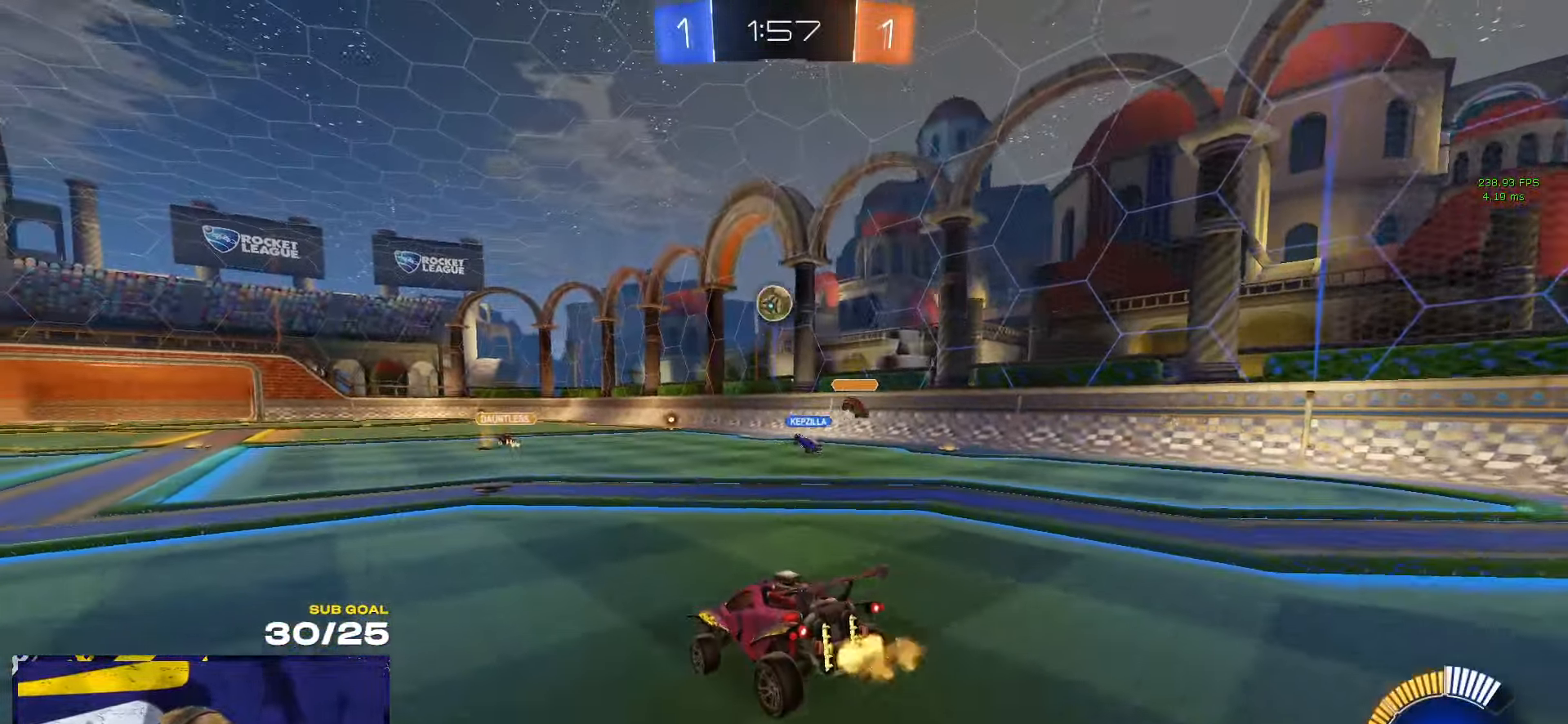
{"buttons": [], "left_stick": "up", "right_stick": "center", "events": [[167, "left_stick", "down"], [500, "left_stick", "up"]]}
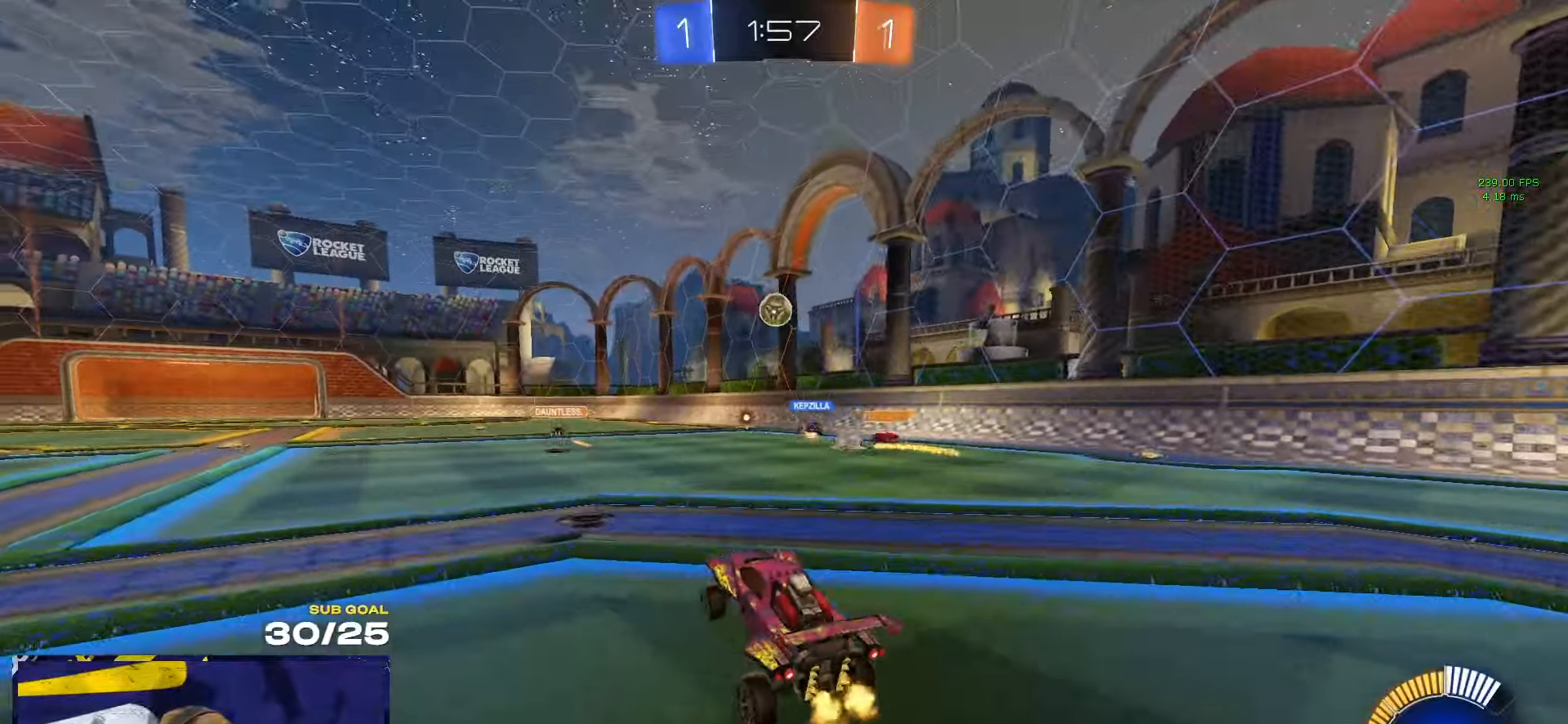
{"buttons": [], "left_stick": "right", "right_stick": "center", "events": [[84, "A", "down"], [134, "A", "up"], [134, "left_stick", "down-right"], [367, "left_stick", "right"]]}
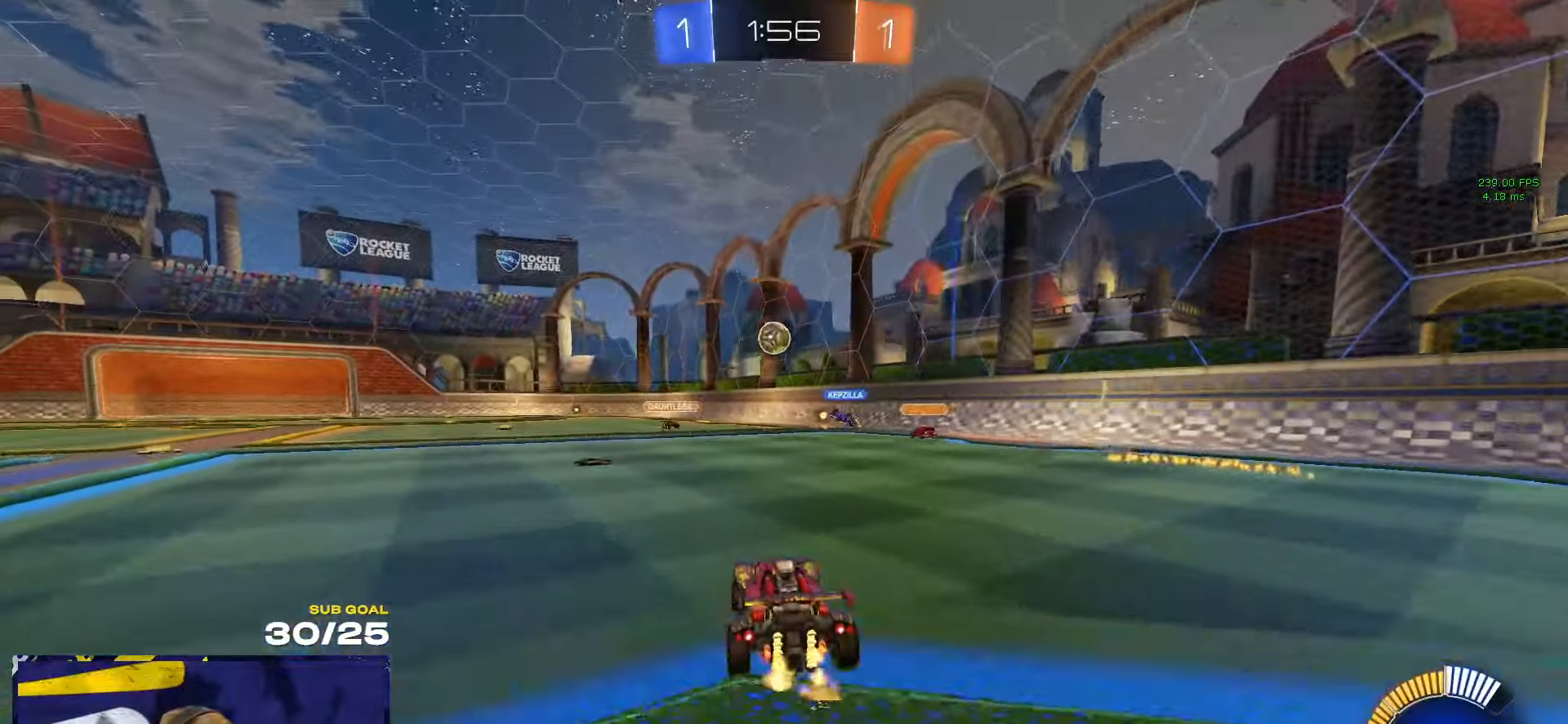
{"buttons": [], "left_stick": "left", "right_stick": "center", "events": [[334, "left_stick", "left"]]}
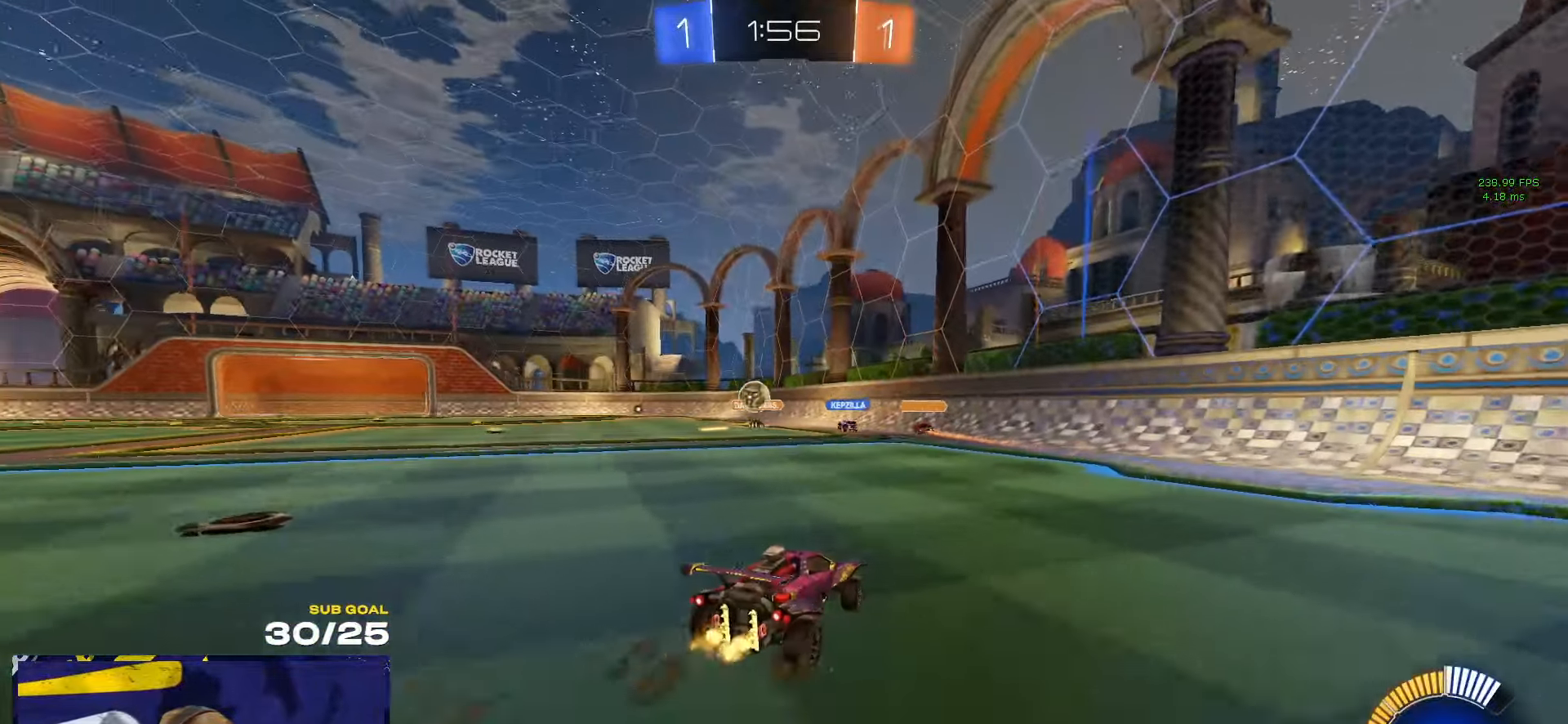
{"buttons": [], "left_stick": "left", "right_stick": "center", "events": [[84, "X", "down"], [150, "X", "up"]]}
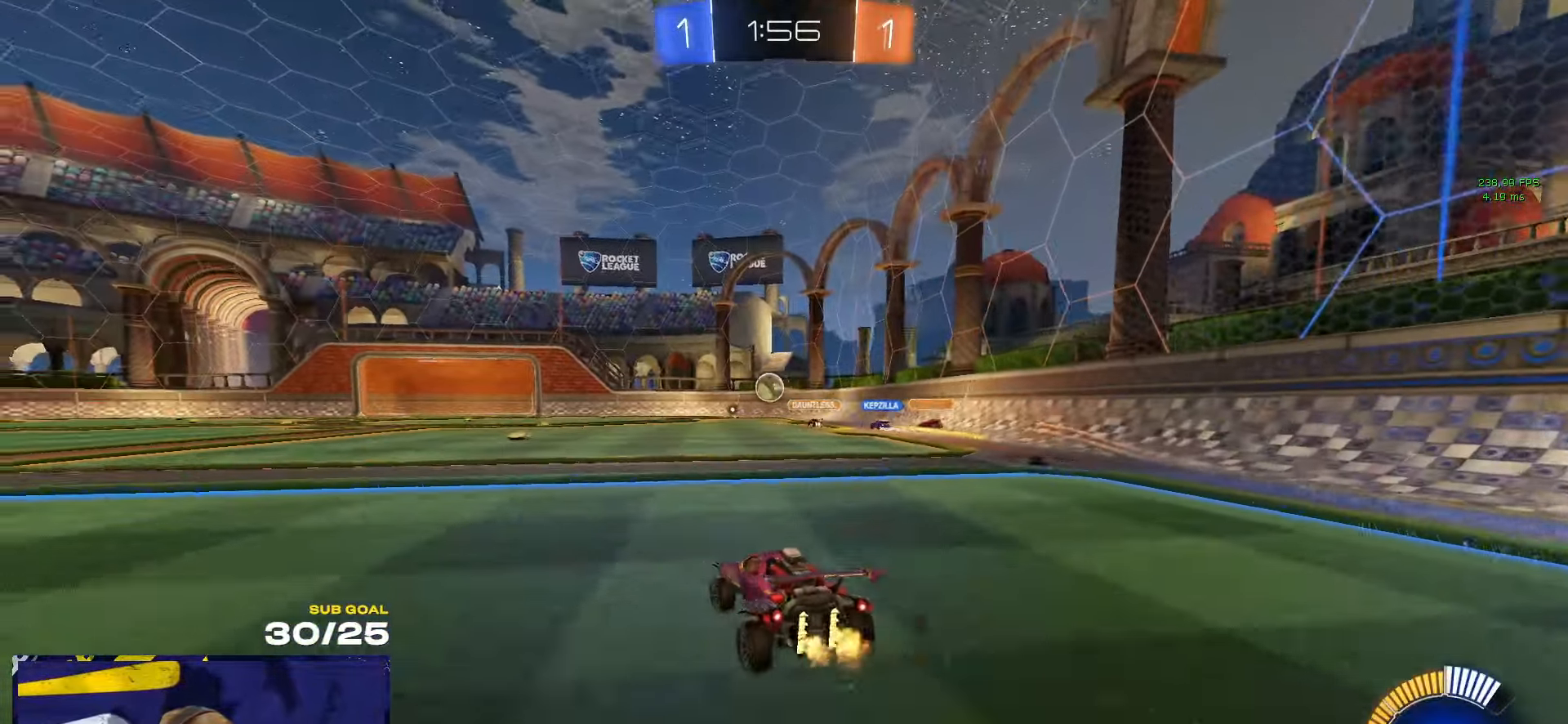
{"buttons": [], "left_stick": "left", "right_stick": "center", "events": [[100, "left_stick", "center"], [250, "left_stick", "left"]]}
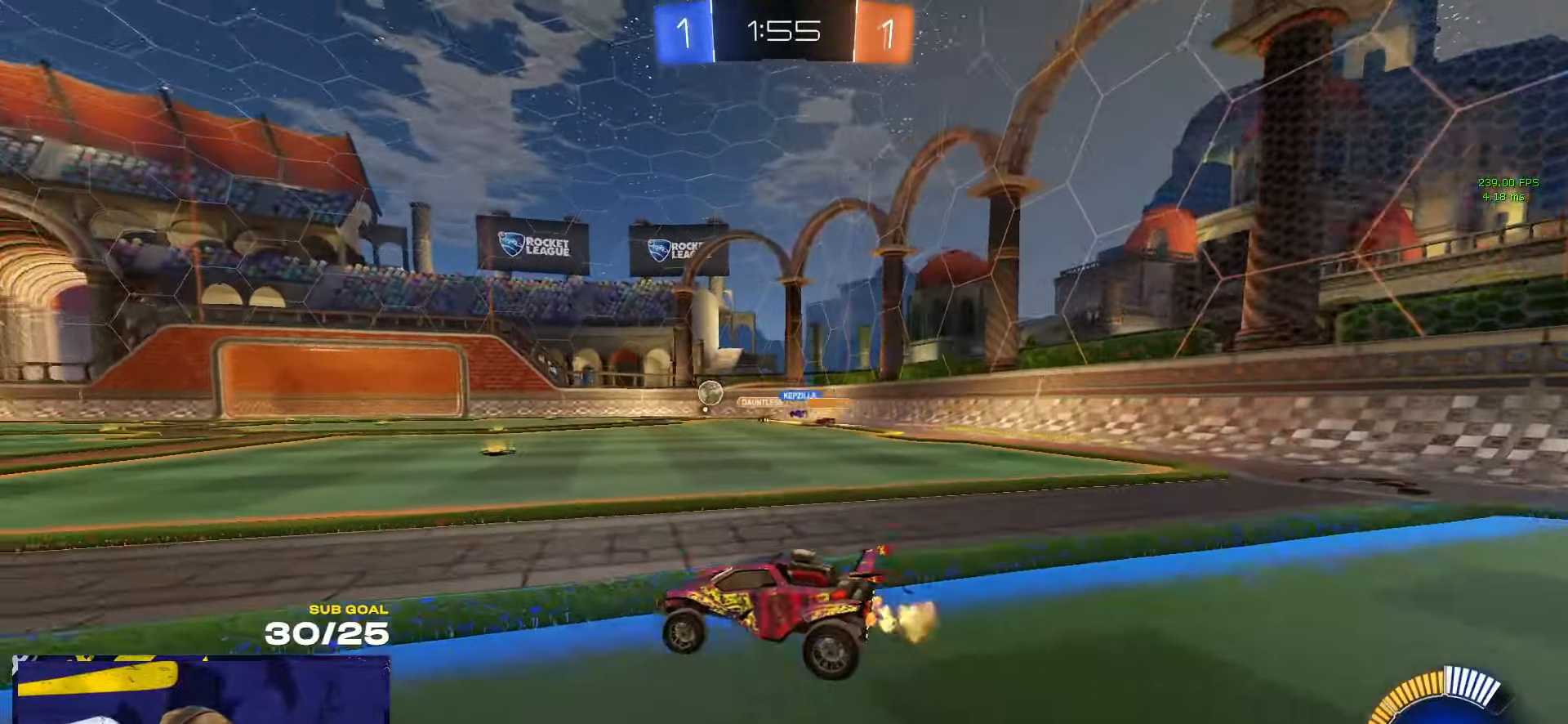
{"buttons": ["L1"], "left_stick": "down-left", "right_stick": "center", "events": [[50, "left_stick", "center"], [200, "A", "down"], [234, "left_stick", "up-left"], [250, "A", "up"], [267, "L1", "down"], [300, "A", "down"], [367, "left_stick", "down"], [417, "A", "up"], [500, "left_stick", "down-left"]]}
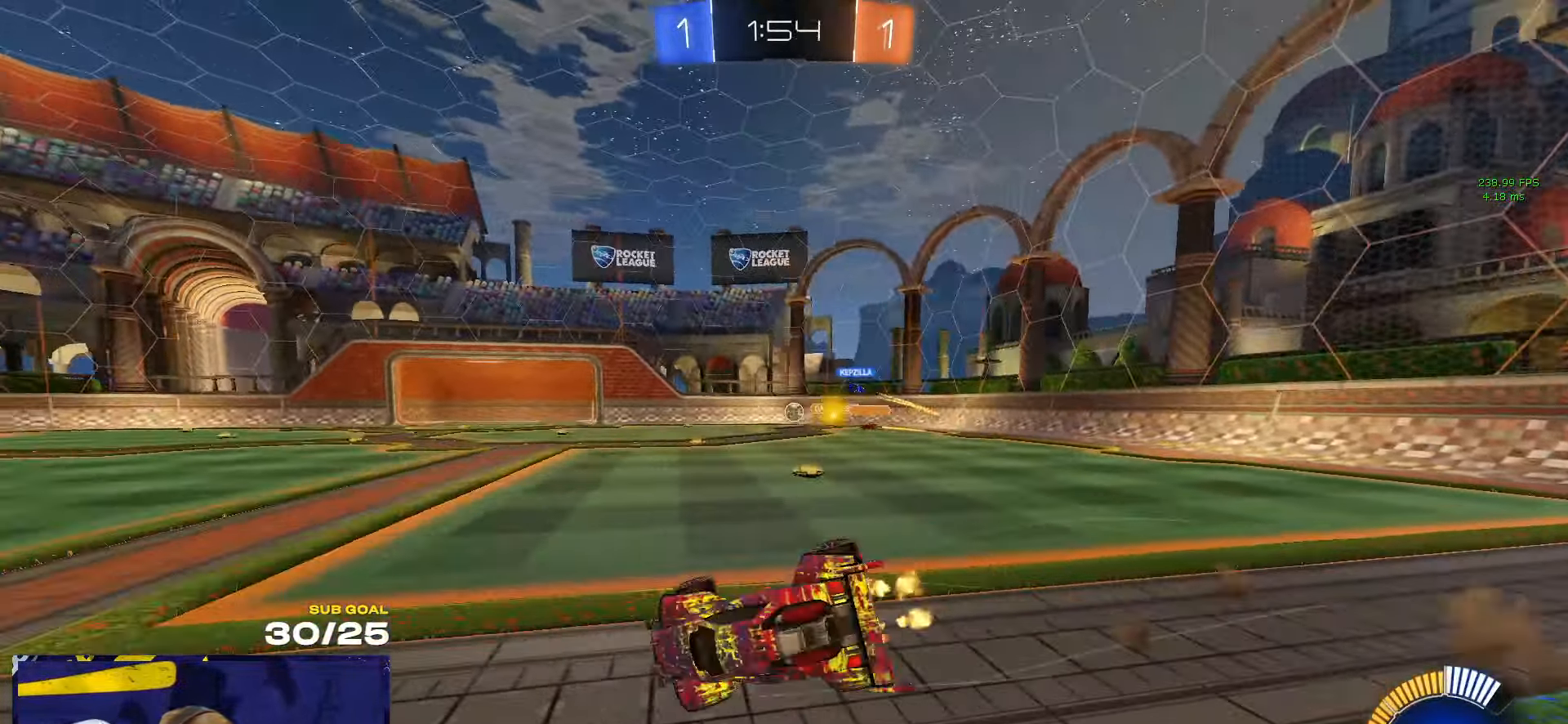
{"buttons": ["L1"], "left_stick": "down-left", "right_stick": "center", "events": [[34, "R1", "down"], [267, "R1", "up"]]}
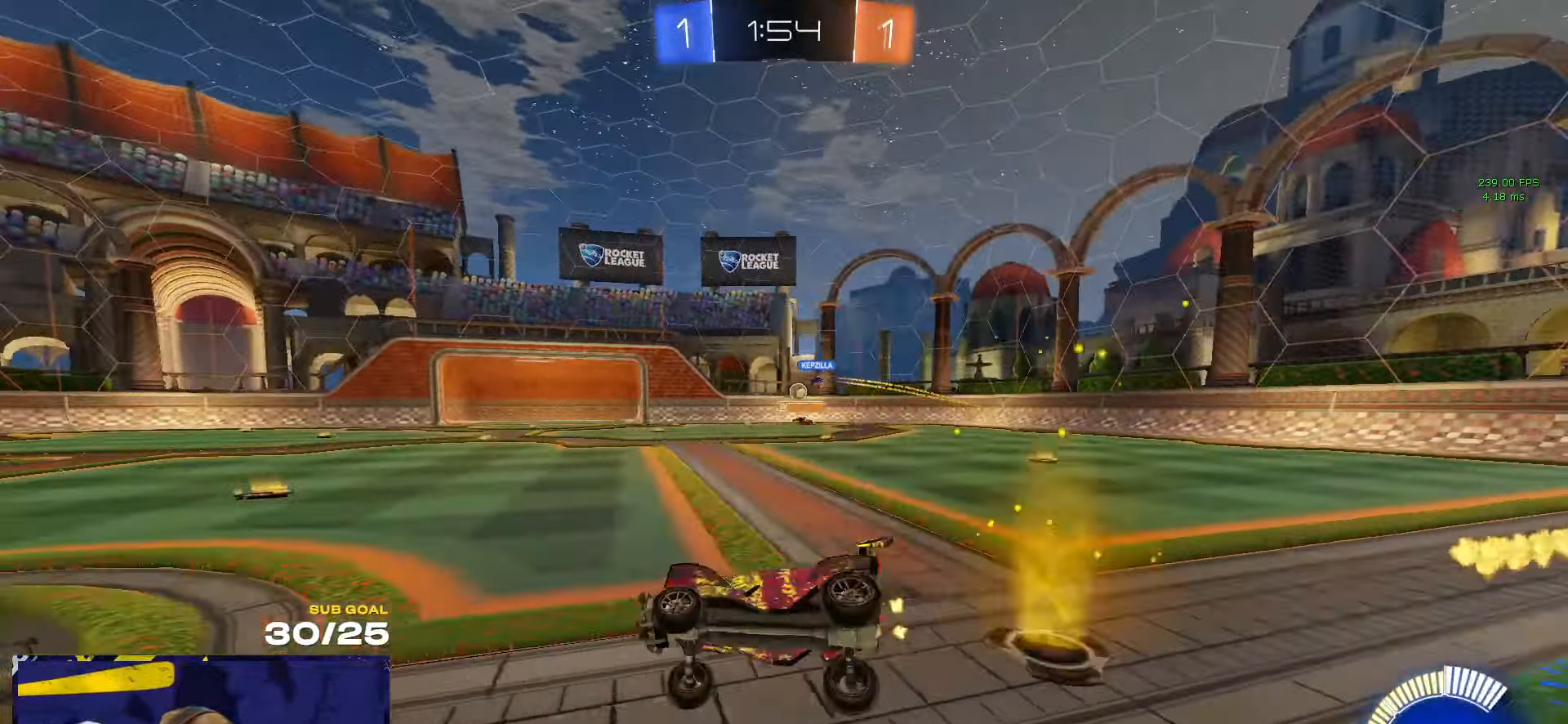
{"buttons": ["X"], "left_stick": "right", "right_stick": "center", "events": [[34, "L1", "up"], [100, "left_stick", "down"], [334, "left_stick", "down-right"], [417, "X", "down"], [450, "left_stick", "right"]]}
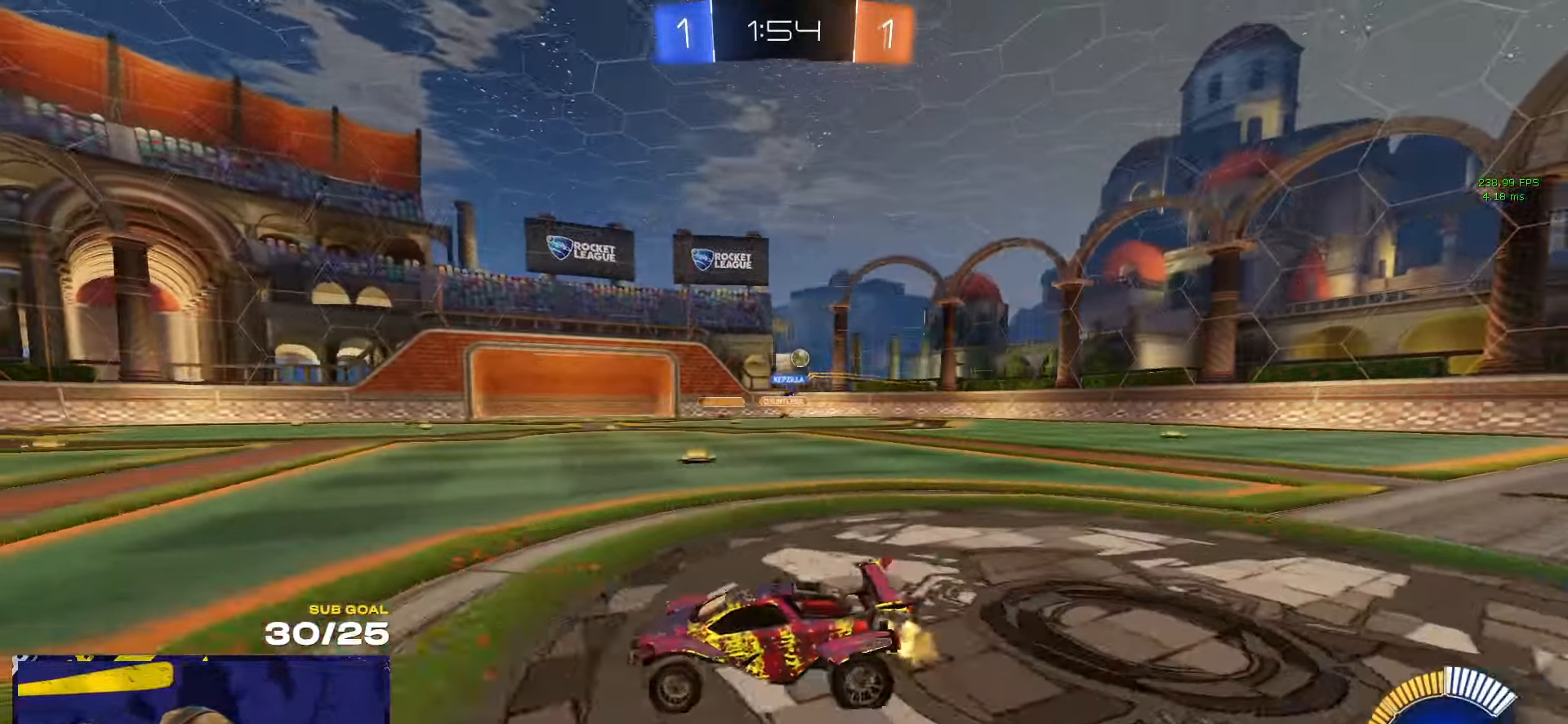
{"buttons": [], "left_stick": "right", "right_stick": "center", "events": [[50, "X", "up"], [167, "X", "down"], [217, "X", "up"]]}
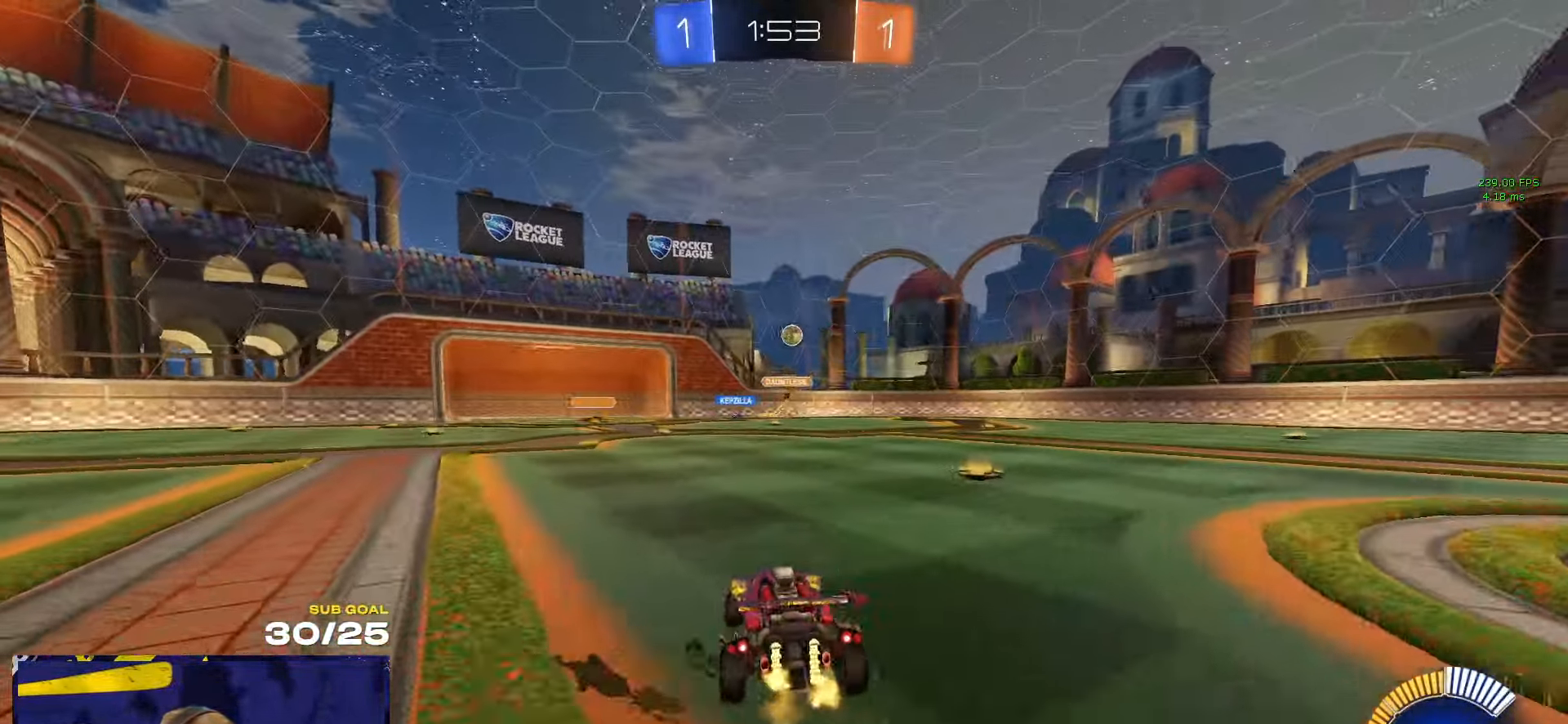
{"buttons": [], "left_stick": "left", "right_stick": "center", "events": [[150, "left_stick", "up-left"], [250, "X", "down"], [267, "left_stick", "left"], [367, "L2", "down"], [367, "X", "up"], [467, "L2", "up"]]}
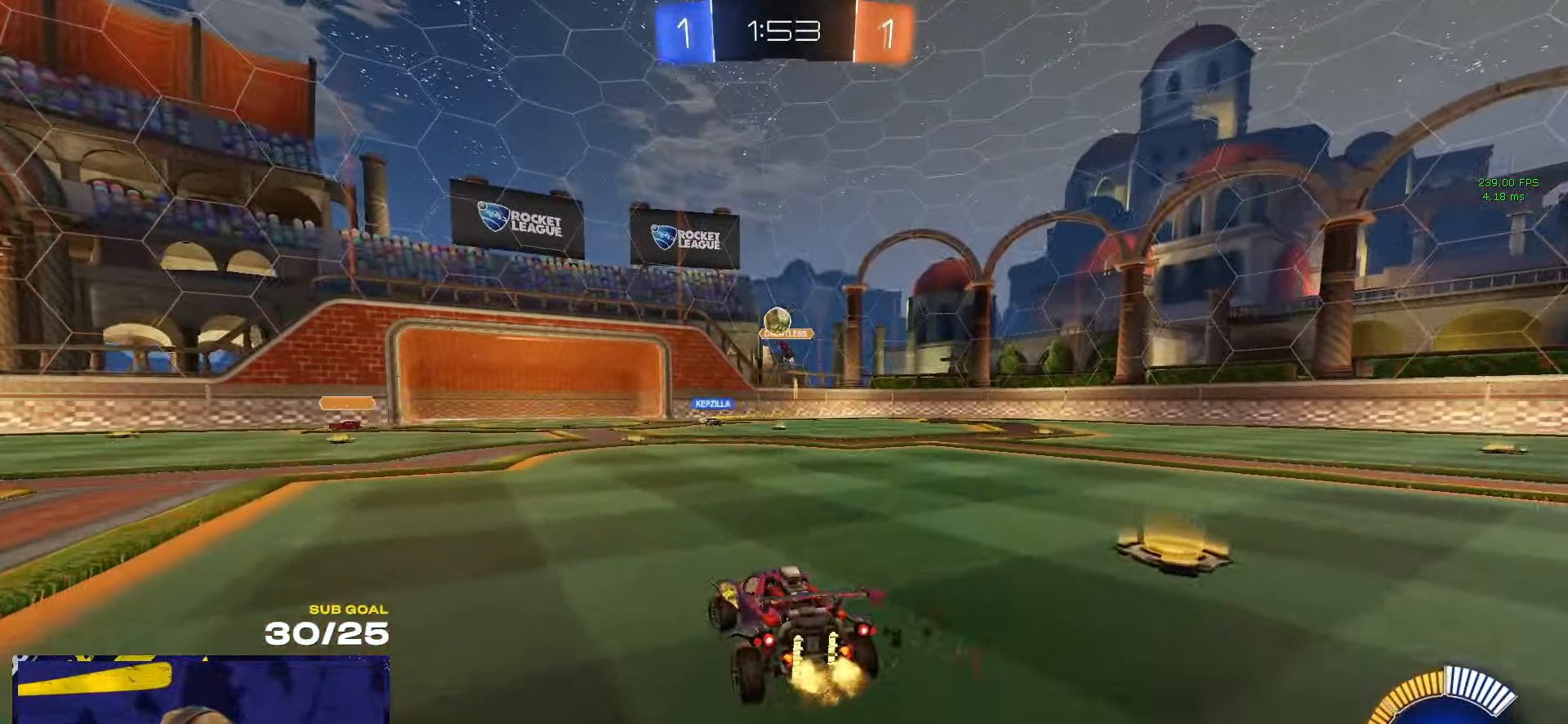
{"buttons": ["A"], "left_stick": "down-right", "right_stick": "center", "events": [[416, "left_stick", "center"], [483, "A", "down"], [500, "left_stick", "down-right"]]}
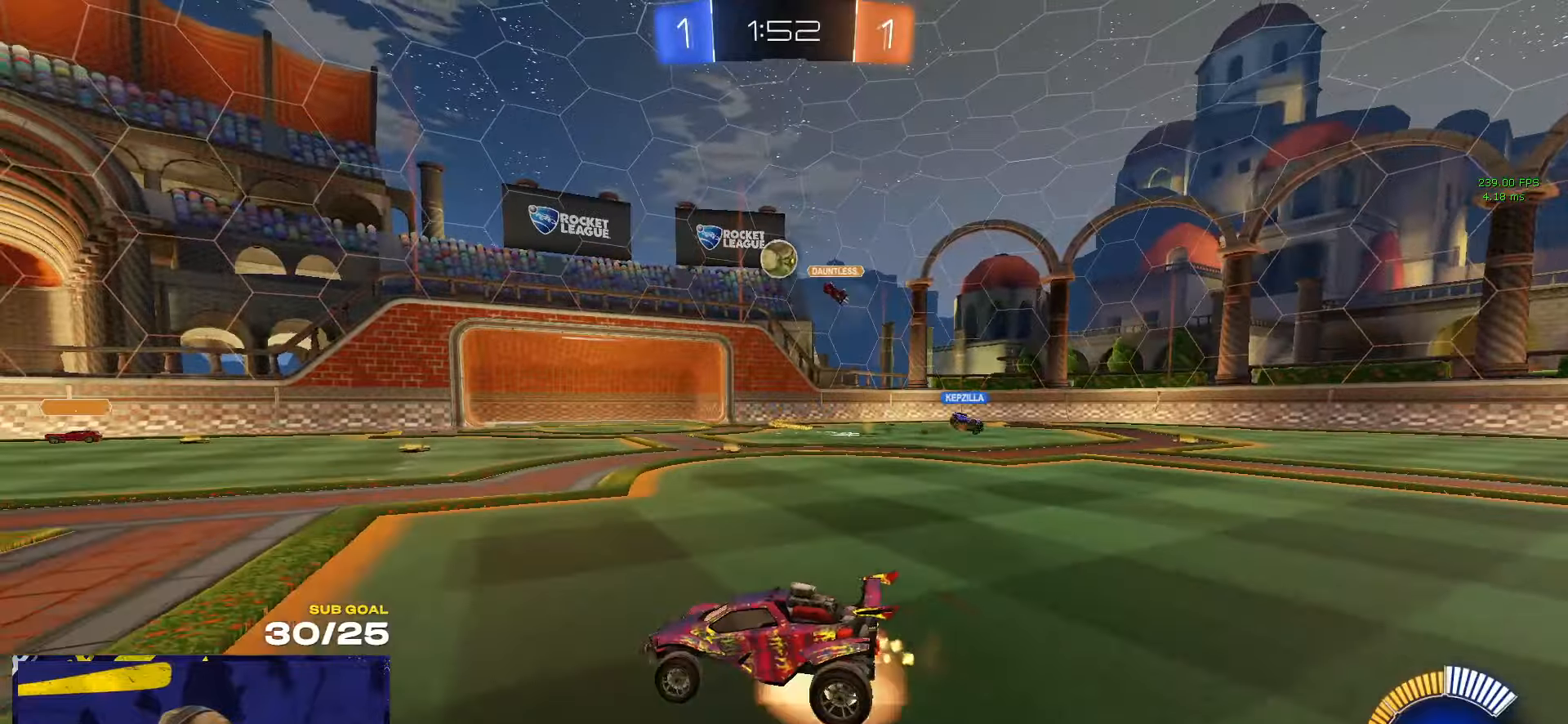
{"buttons": ["R1"], "left_stick": "up-left", "right_stick": "center", "events": [[183, "A", "up"], [183, "left_stick", "center"], [250, "A", "down"], [316, "R1", "down"], [316, "left_stick", "right"], [383, "A", "up"], [416, "R1", "up"], [416, "left_stick", "up-left"], [466, "R1", "down"]]}
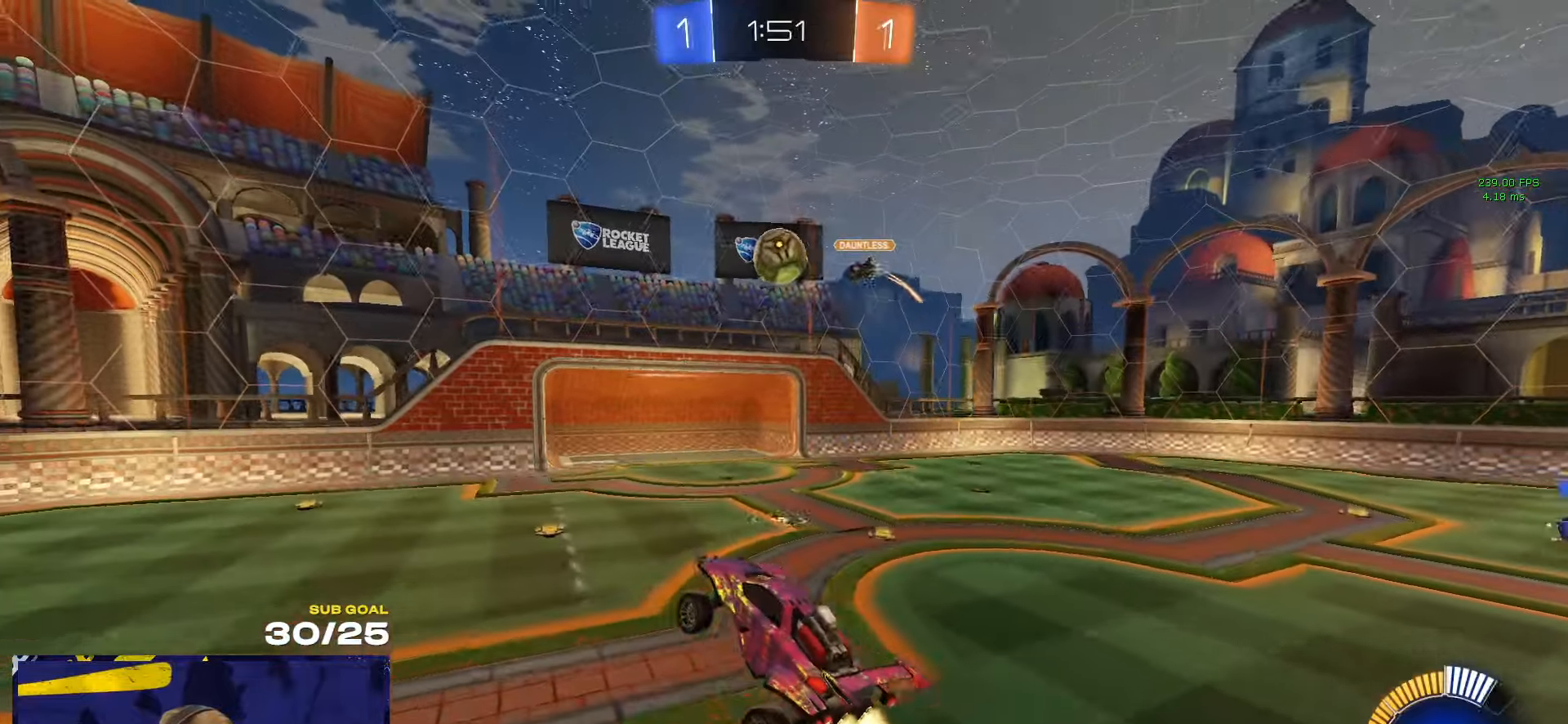
{"buttons": ["L1", "R1"], "left_stick": "left", "right_stick": "center", "events": [[83, "left_stick", "down-right"], [100, "R1", "up"], [216, "left_stick", "center"], [300, "left_stick", "down-left"], [466, "L1", "down"], [466, "left_stick", "left"], [500, "R1", "down"]]}
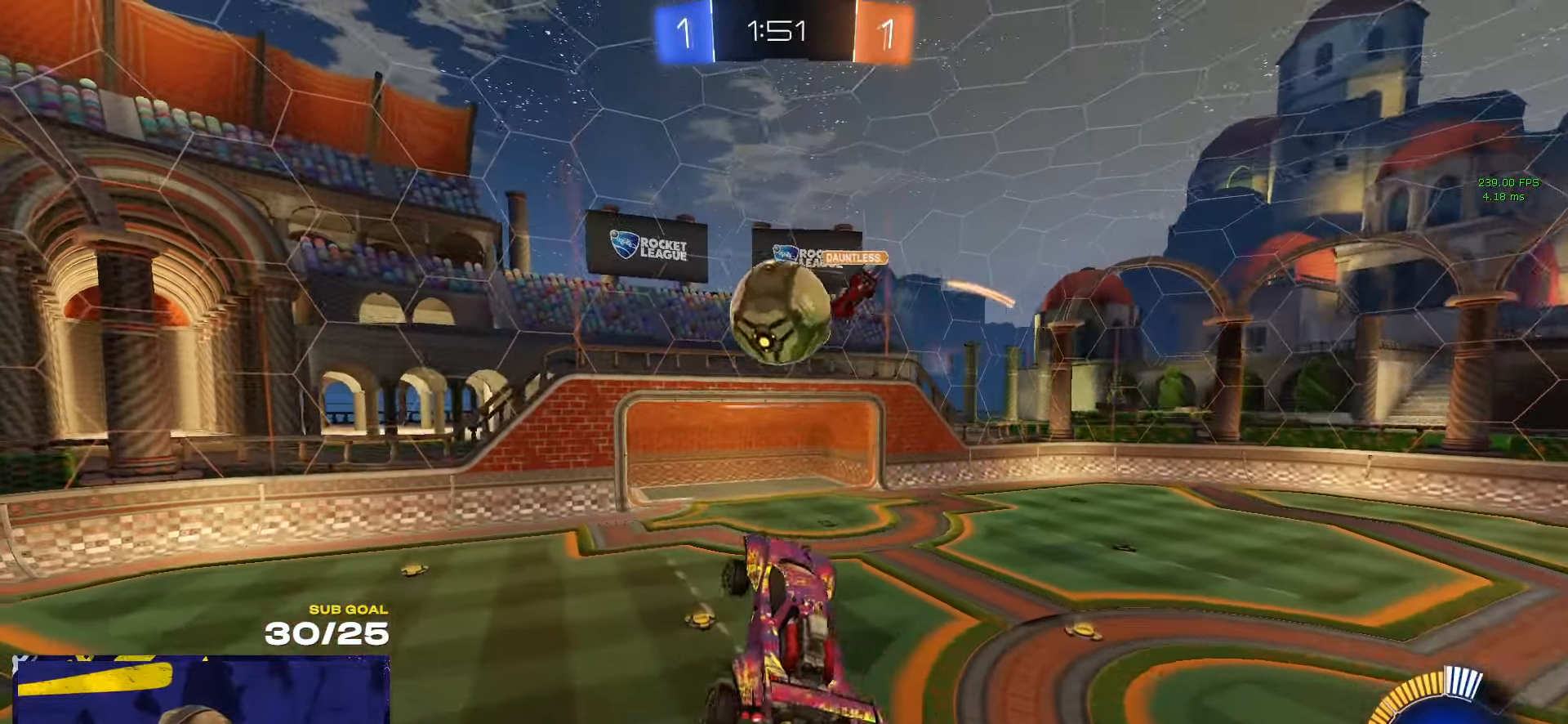
{"buttons": [], "left_stick": "up-right", "right_stick": "center", "events": [[33, "left_stick", "up-left"], [150, "L1", "up"], [250, "R1", "up"], [266, "left_stick", "up-right"]]}
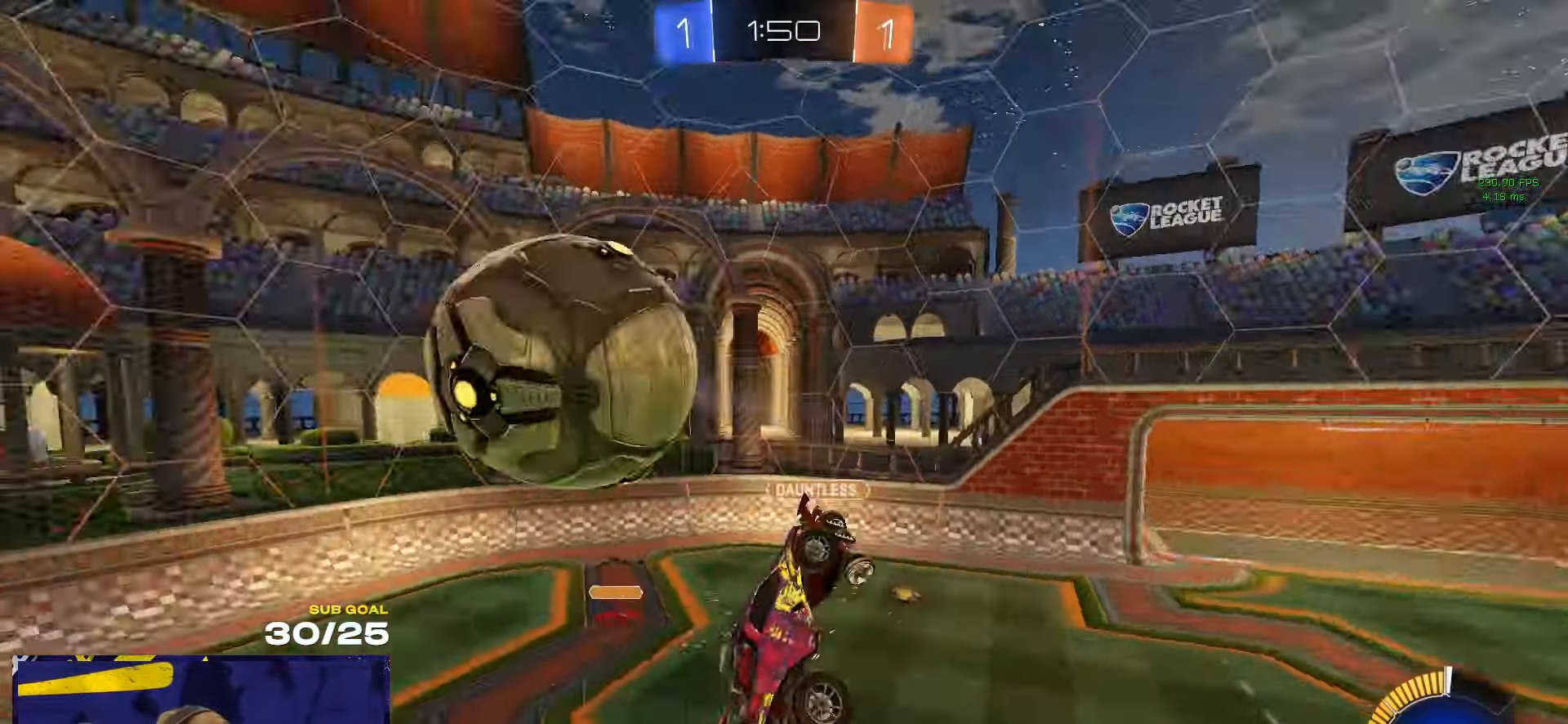
{"buttons": ["R1", "L3"], "left_stick": "left", "right_stick": "center", "events": [[33, "left_stick", "up"], [183, "left_stick", "down-left"], [400, "L3", "down"], [416, "R1", "down"], [466, "left_stick", "left"]]}
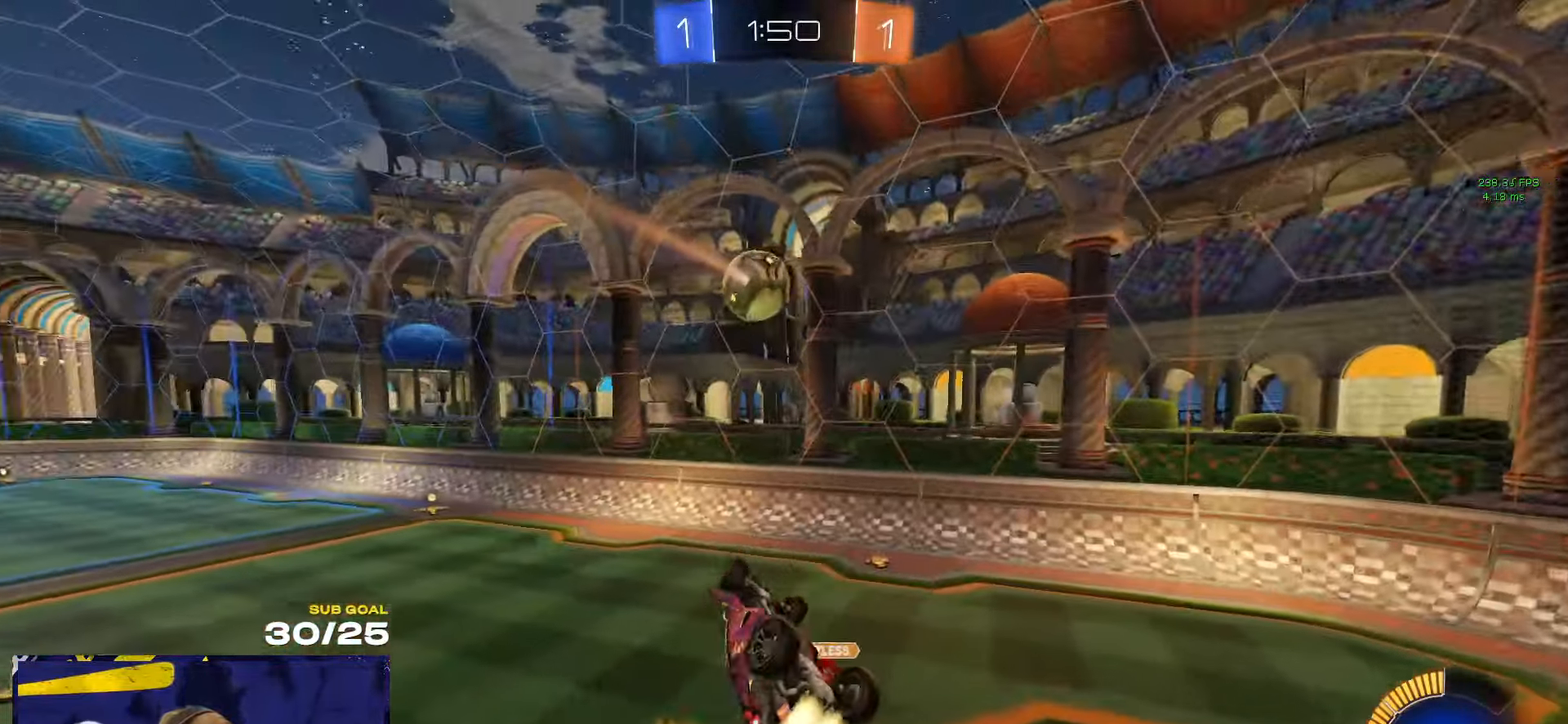
{"buttons": ["R1"], "left_stick": "right", "right_stick": "center", "events": [[16, "left_stick", "up-left"], [216, "left_stick", "up-right"], [300, "left_stick", "right"], [416, "L3", "up"]]}